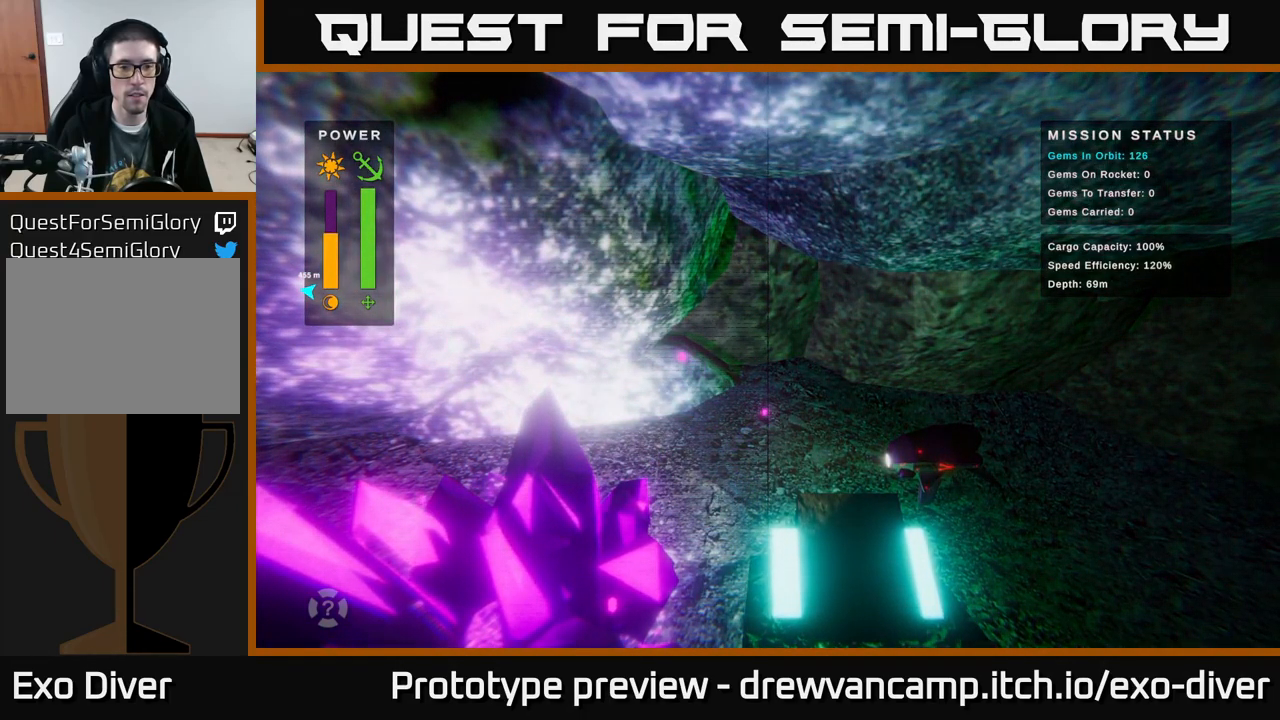
Gameplay with a controller (Xbox layout); each line is a JSON object with the inputs held at the frame after it. "events" lists button and stick changes between this image and that frame as [ms after this image, input, new state], when the widget could be followed in between.
{"buttons": [], "left_stick": "center", "right_stick": "center", "events": []}
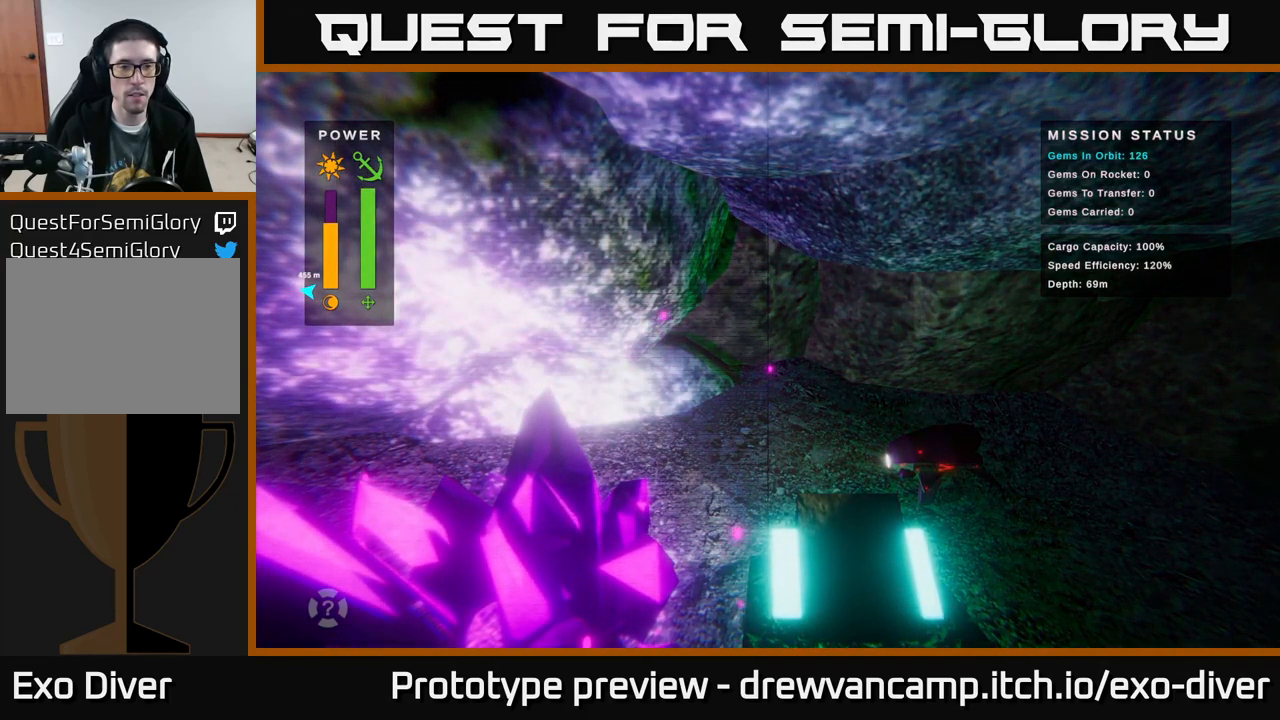
{"buttons": [], "left_stick": "right", "right_stick": "center", "events": [[83, "left_stick", "right"]]}
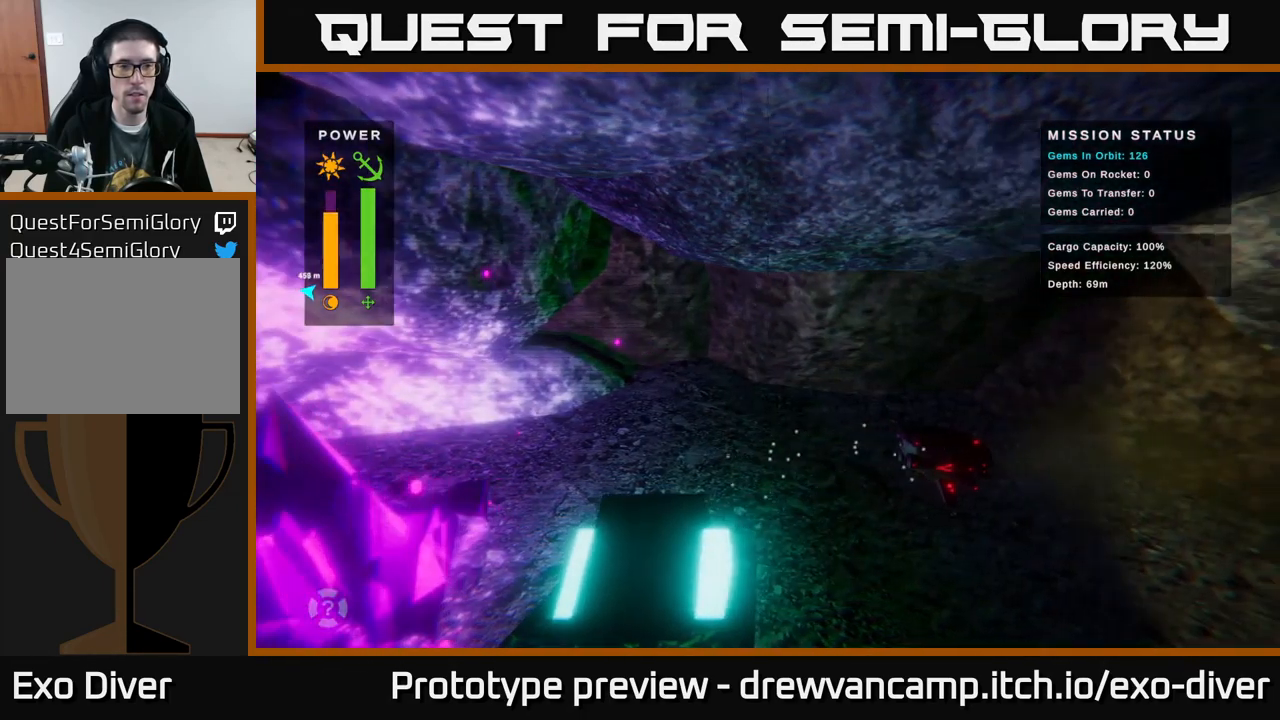
{"buttons": [], "left_stick": "right", "right_stick": "center", "events": []}
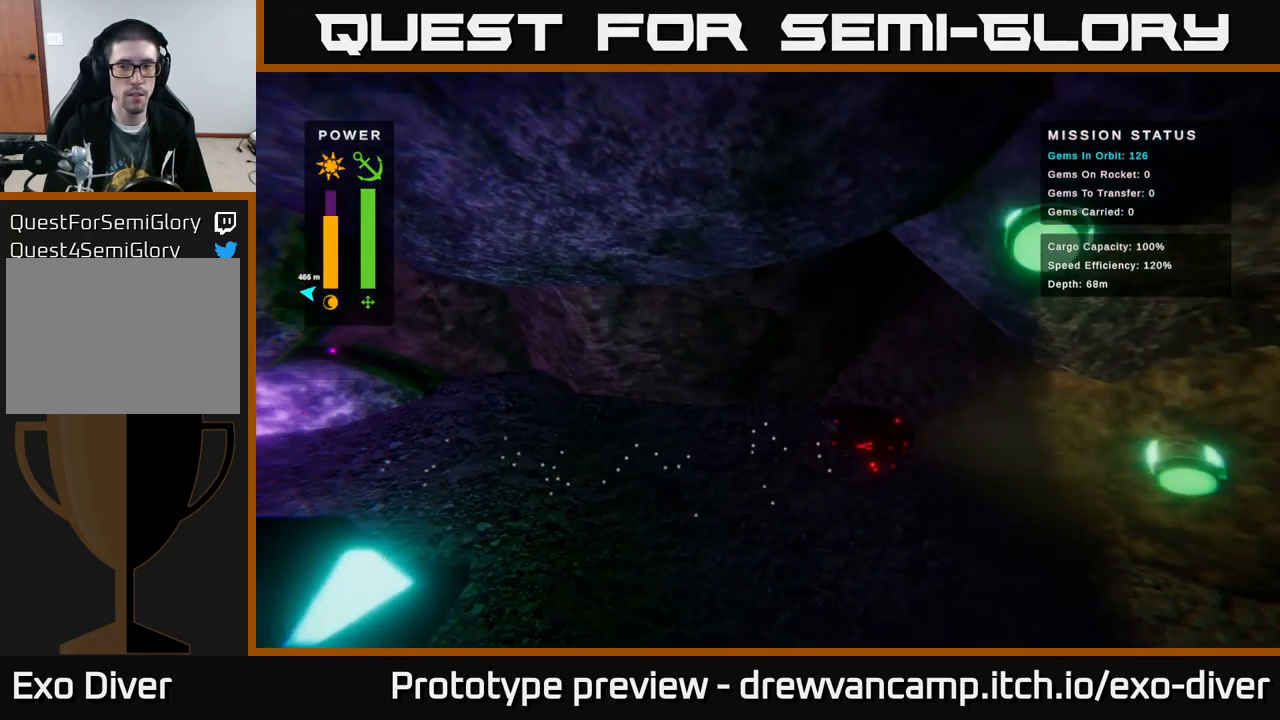
{"buttons": [], "left_stick": "center", "right_stick": "center", "events": [[234, "left_stick", "center"]]}
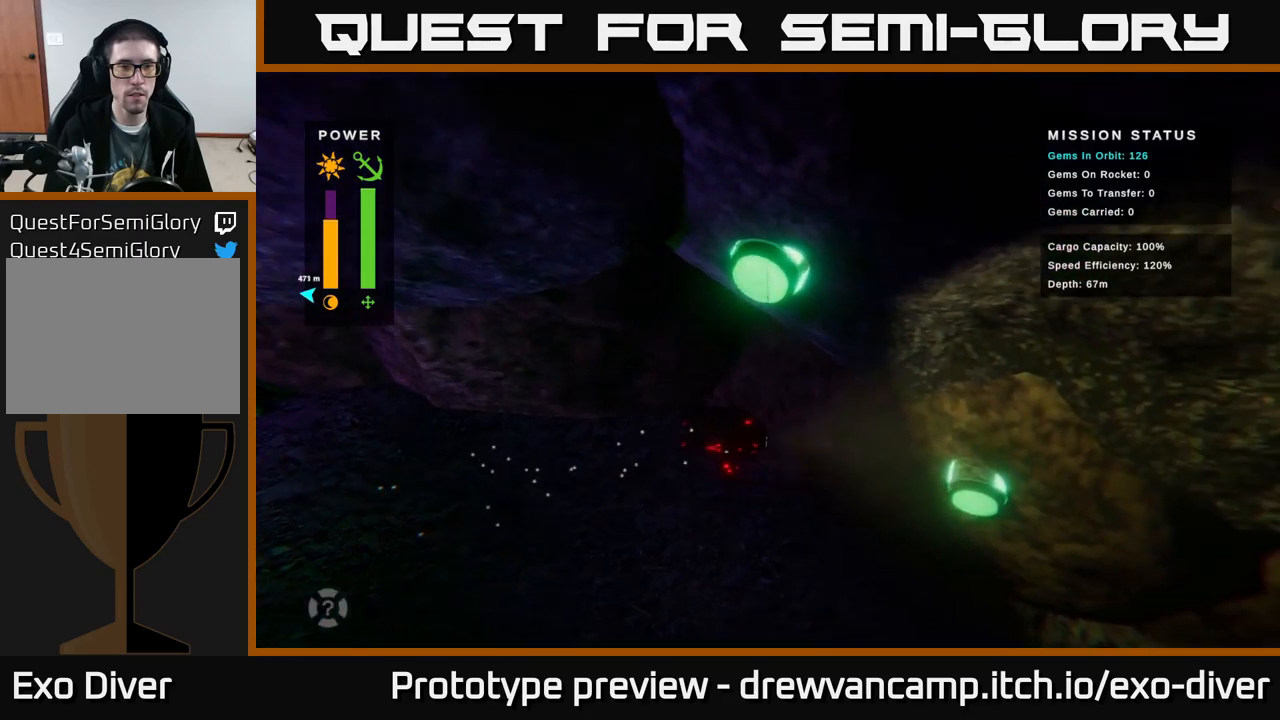
{"buttons": [], "left_stick": "left", "right_stick": "center", "events": [[317, "left_stick", "left"]]}
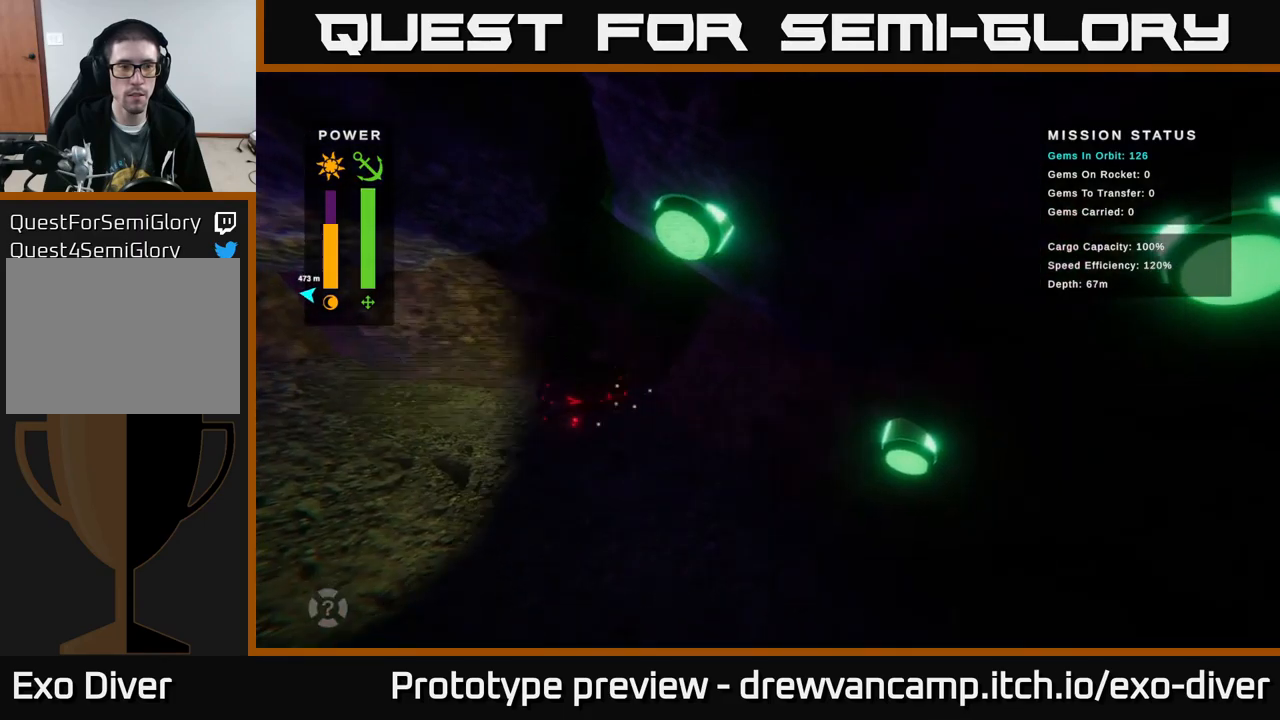
{"buttons": [], "left_stick": "left", "right_stick": "center", "events": []}
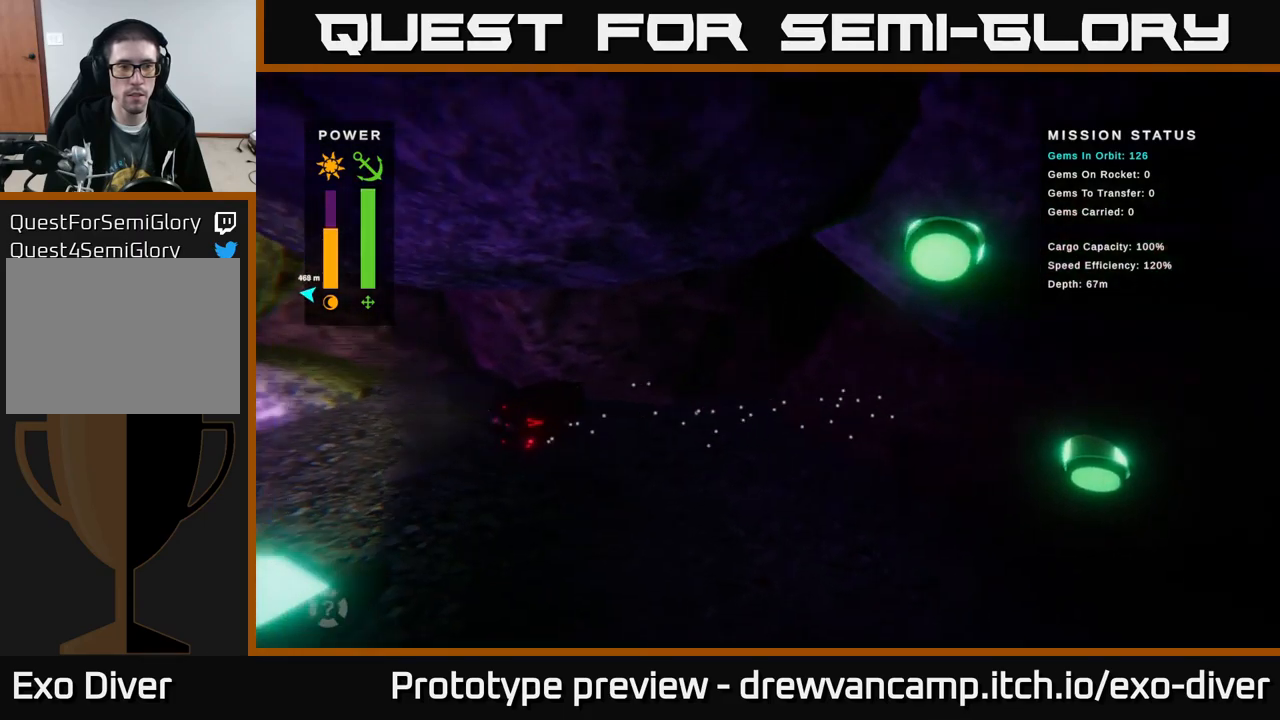
{"buttons": [], "left_stick": "center", "right_stick": "center", "events": [[500, "left_stick", "center"]]}
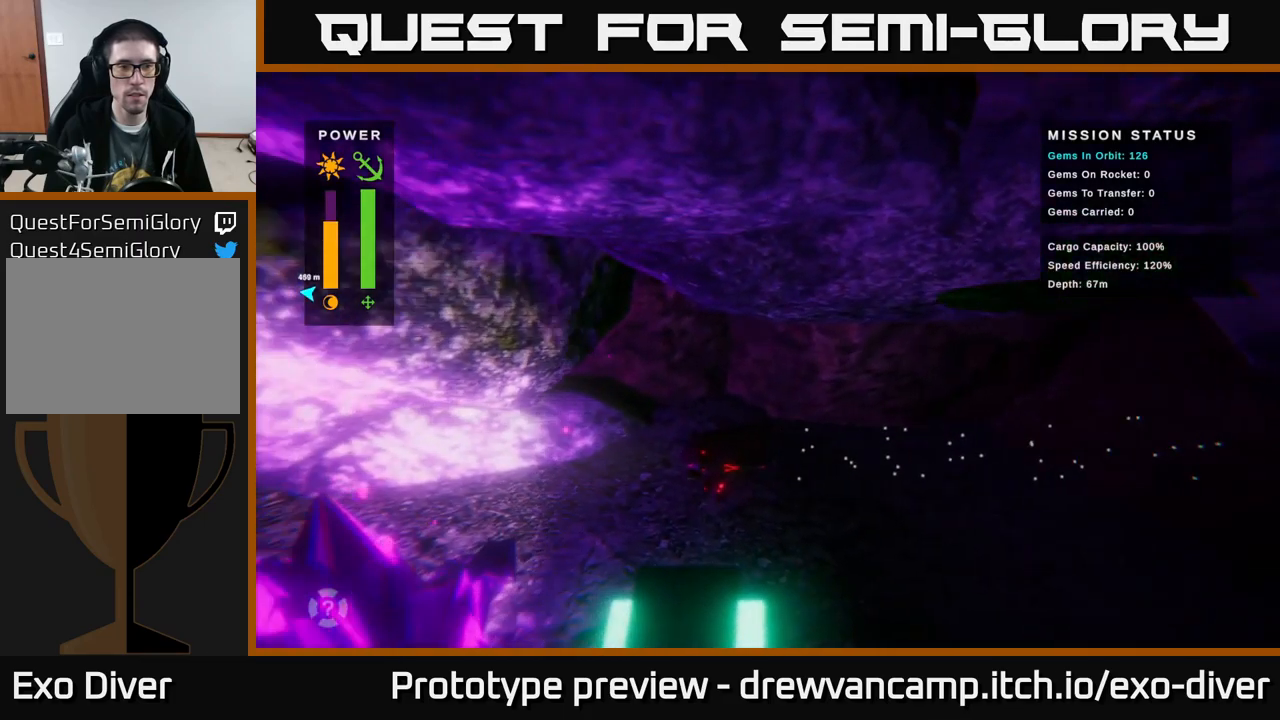
{"buttons": [], "left_stick": "center", "right_stick": "center", "events": []}
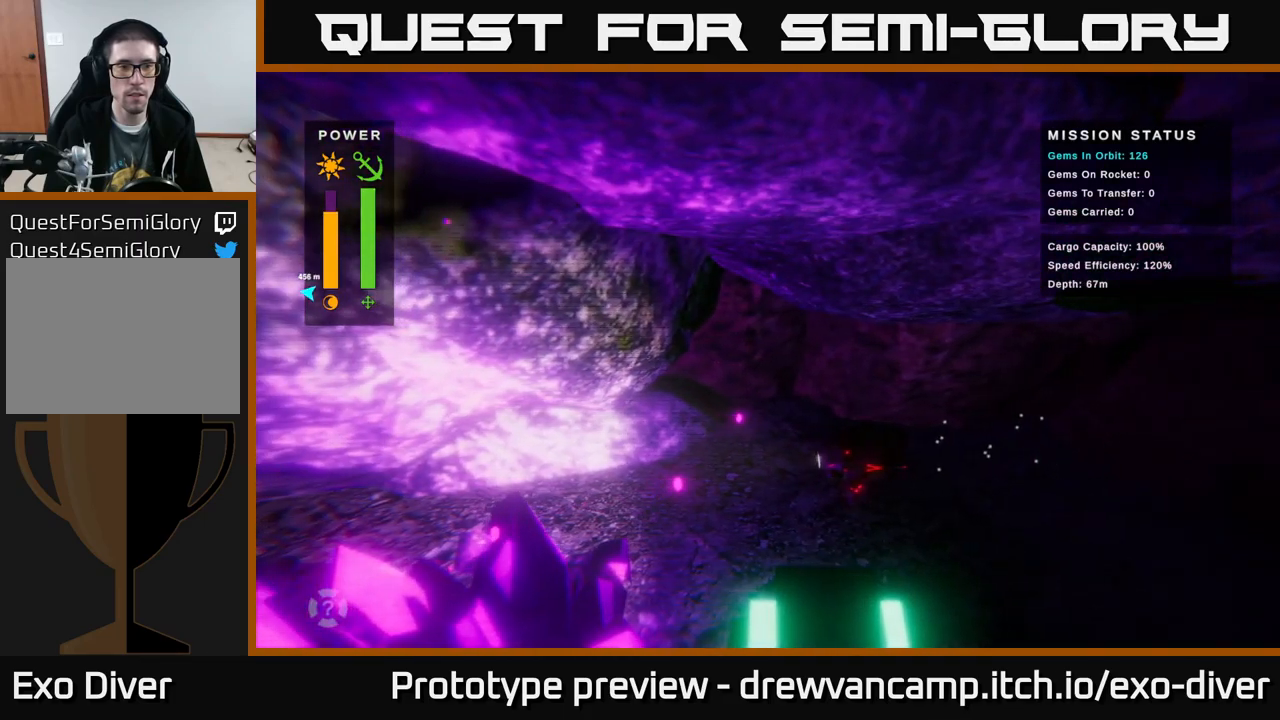
{"buttons": [], "left_stick": "center", "right_stick": "center", "events": []}
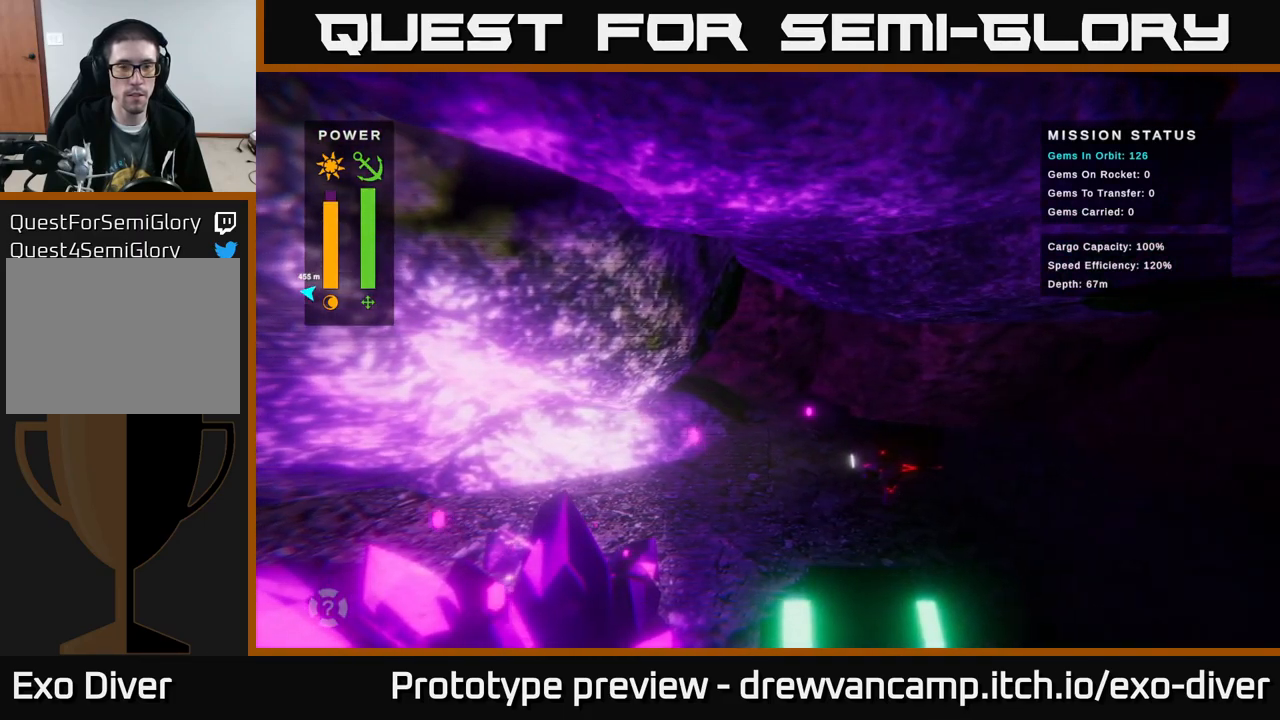
{"buttons": [], "left_stick": "left", "right_stick": "center", "events": [[384, "left_stick", "left"]]}
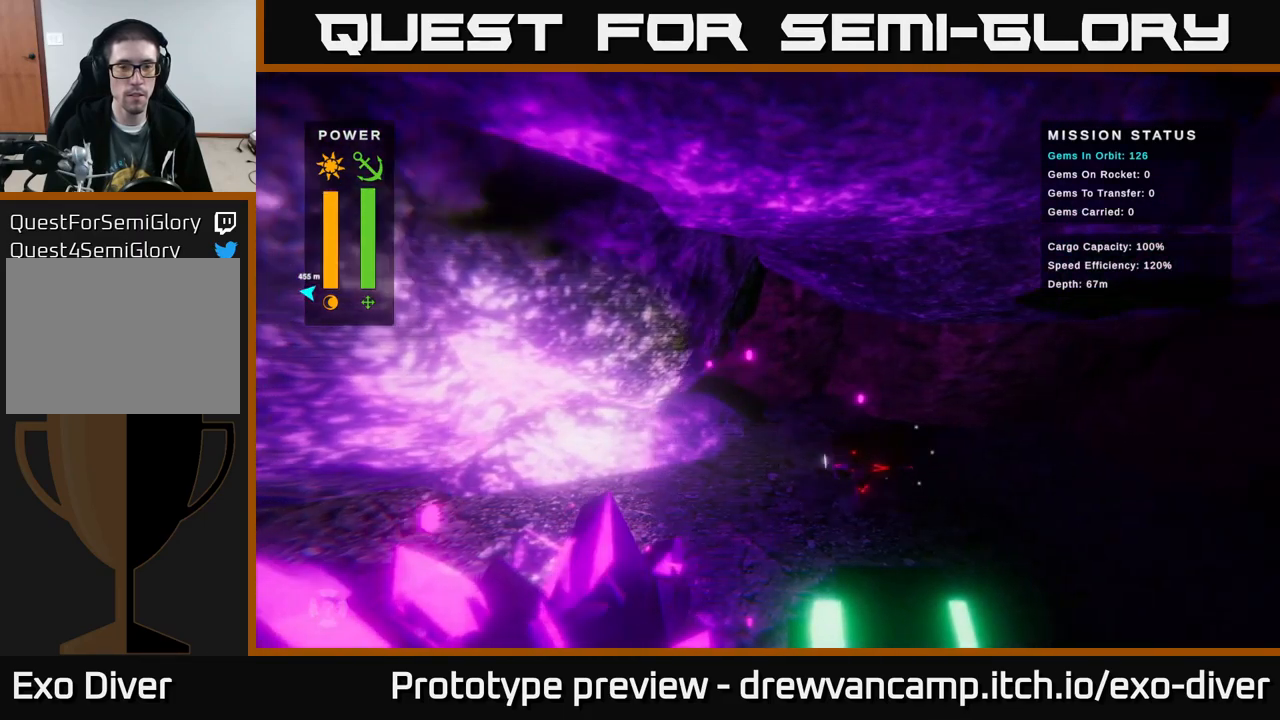
{"buttons": [], "left_stick": "left", "right_stick": "center", "events": []}
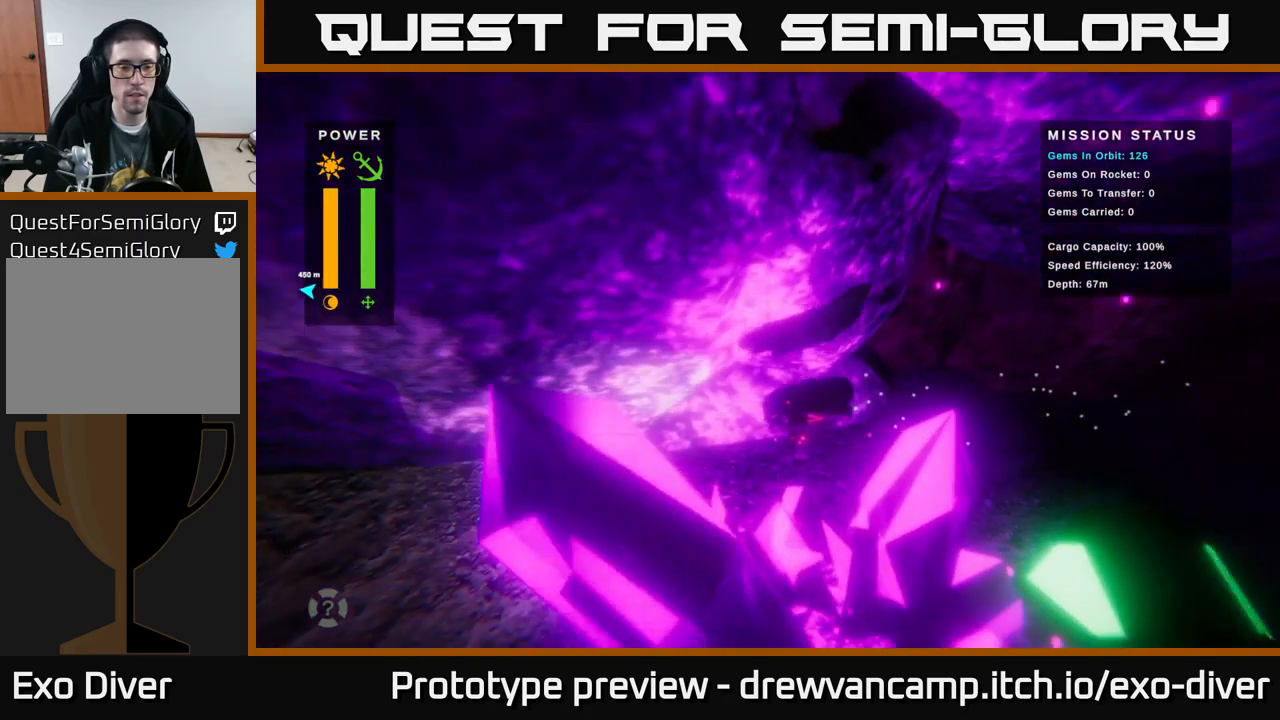
{"buttons": [], "left_stick": "down-left", "right_stick": "center", "events": [[200, "left_stick", "down-left"]]}
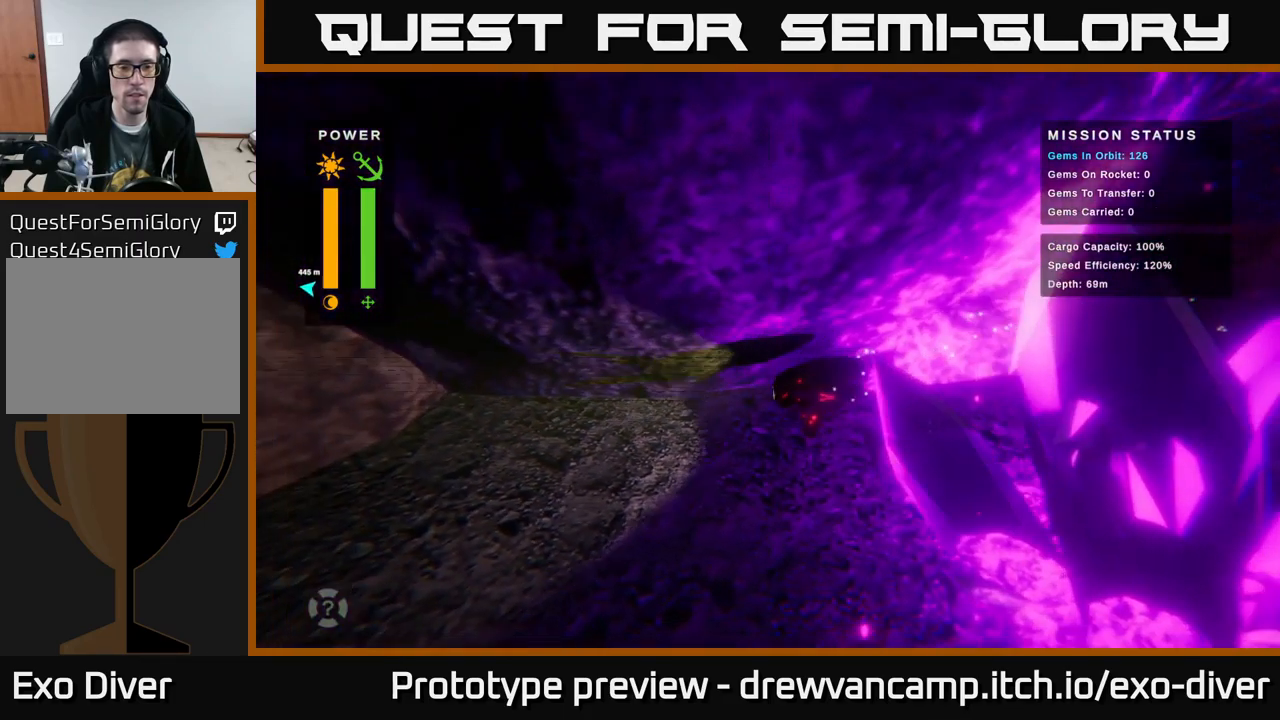
{"buttons": [], "left_stick": "down-left", "right_stick": "center", "events": [[50, "left_stick", "left"], [500, "left_stick", "down-left"]]}
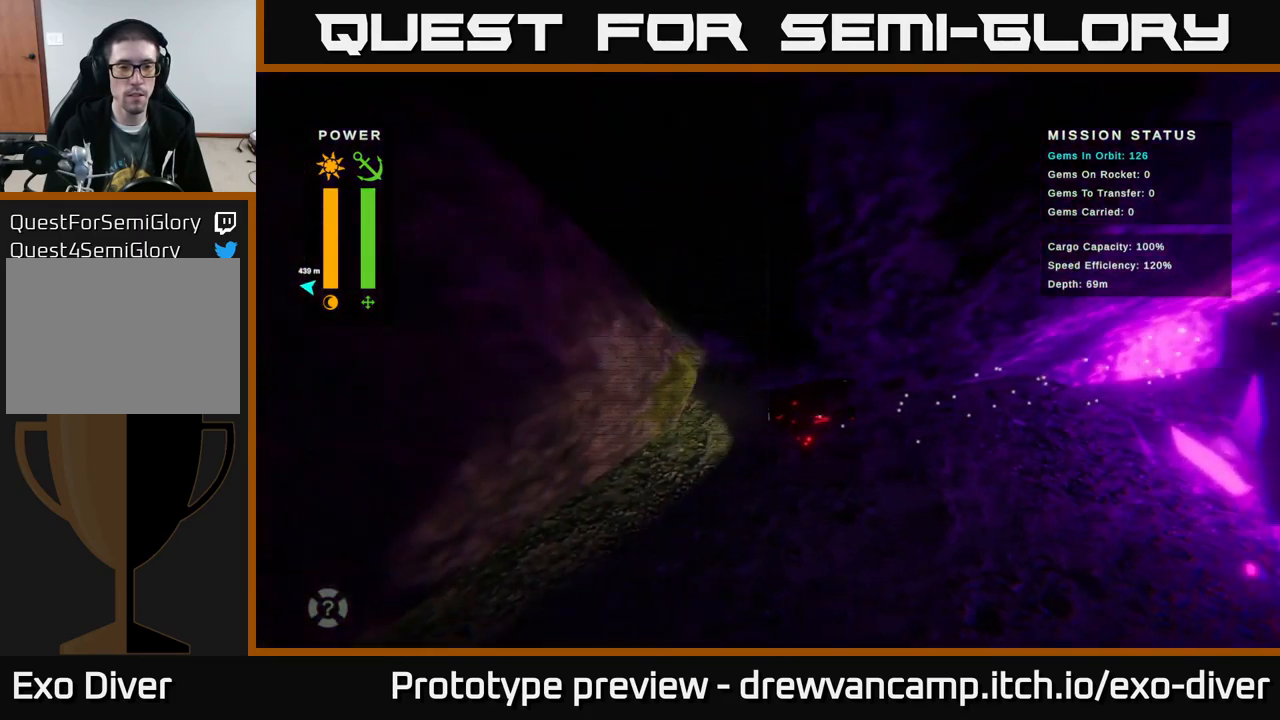
{"buttons": [], "left_stick": "down-right", "right_stick": "center", "events": [[384, "left_stick", "down-right"]]}
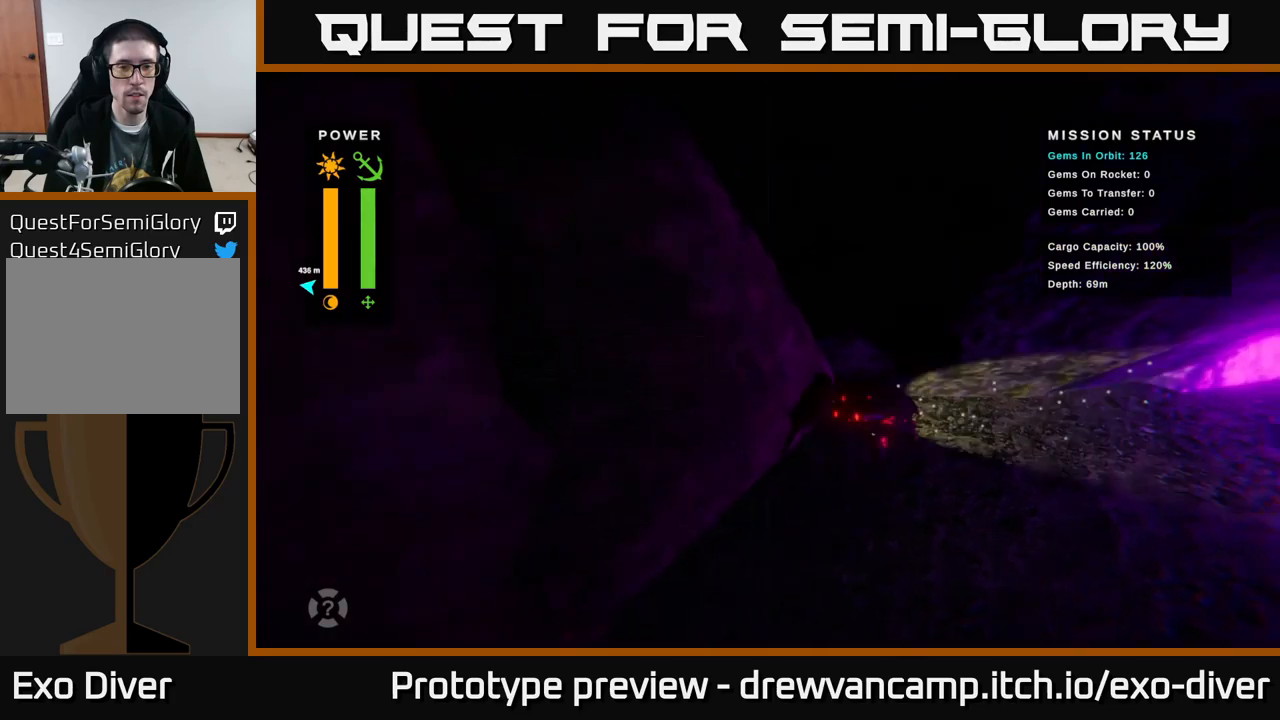
{"buttons": [], "left_stick": "right", "right_stick": "center", "events": [[83, "left_stick", "right"]]}
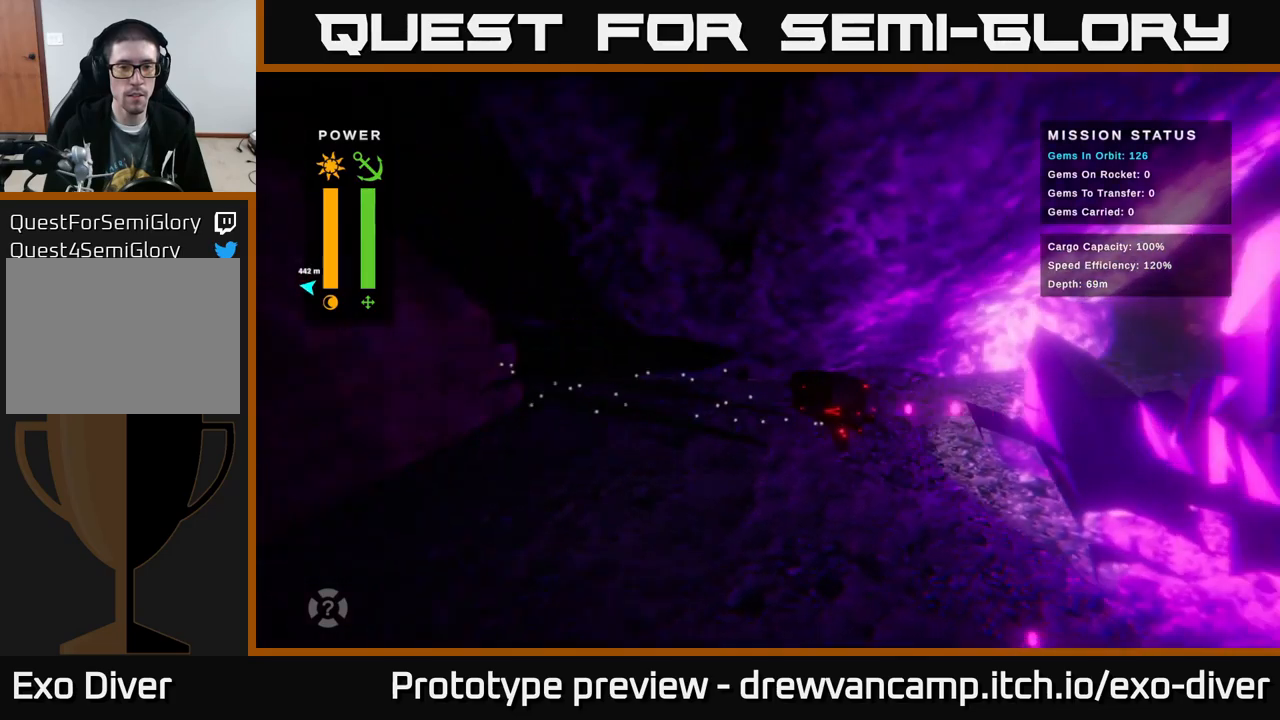
{"buttons": [], "left_stick": "down-right", "right_stick": "center", "events": [[300, "left_stick", "down-right"]]}
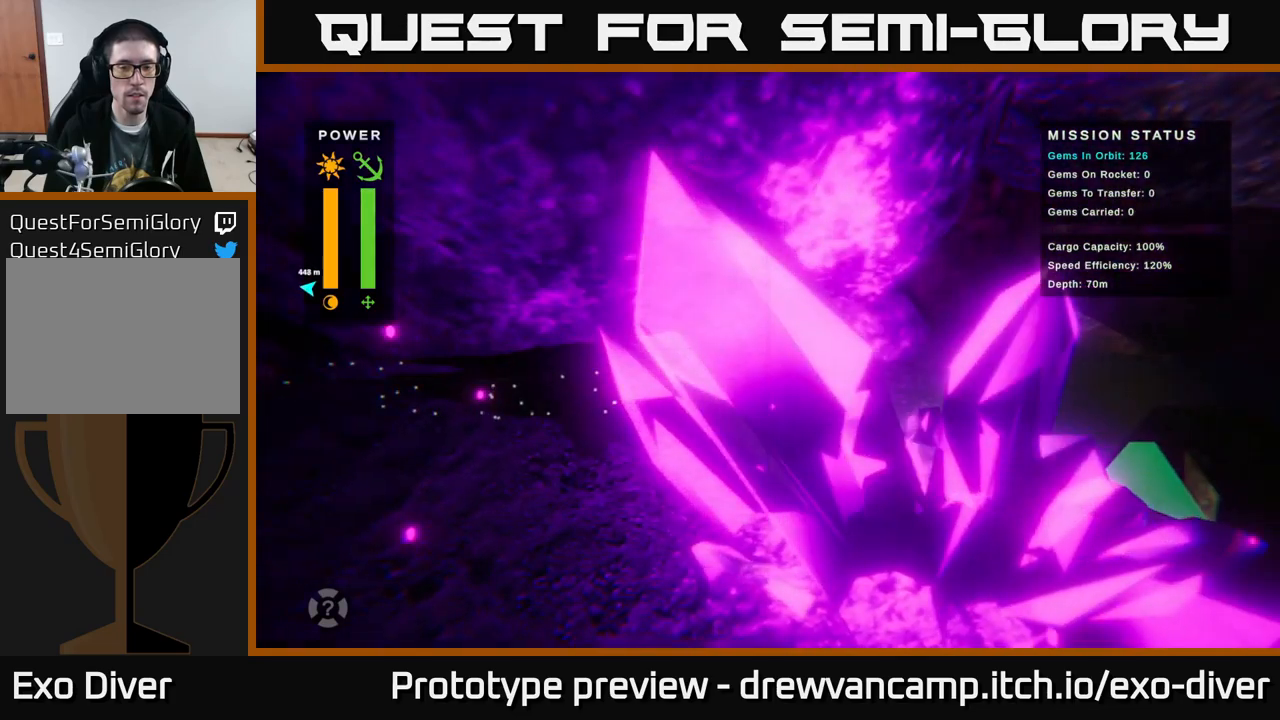
{"buttons": [], "left_stick": "right", "right_stick": "center", "events": [[467, "left_stick", "right"]]}
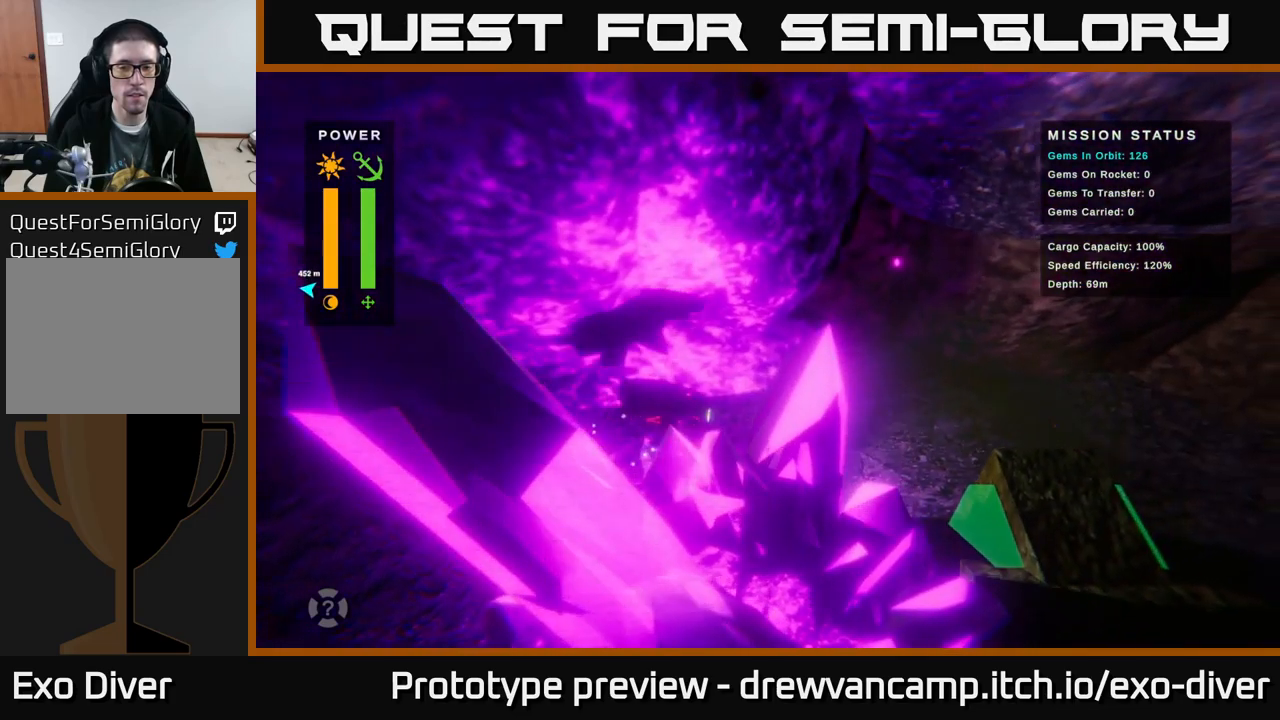
{"buttons": [], "left_stick": "right", "right_stick": "center", "events": []}
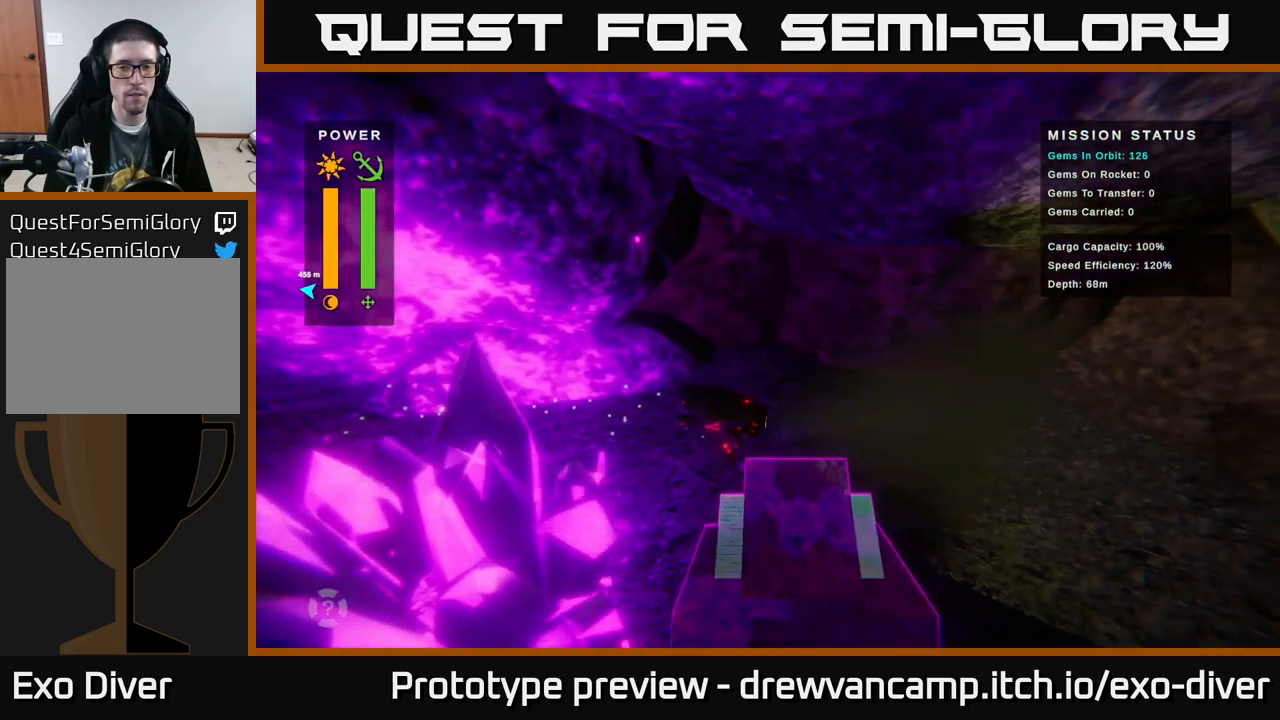
{"buttons": [], "left_stick": "up", "right_stick": "center", "events": [[67, "left_stick", "center"], [83, "A", "down"], [233, "A", "up"], [400, "left_stick", "up"]]}
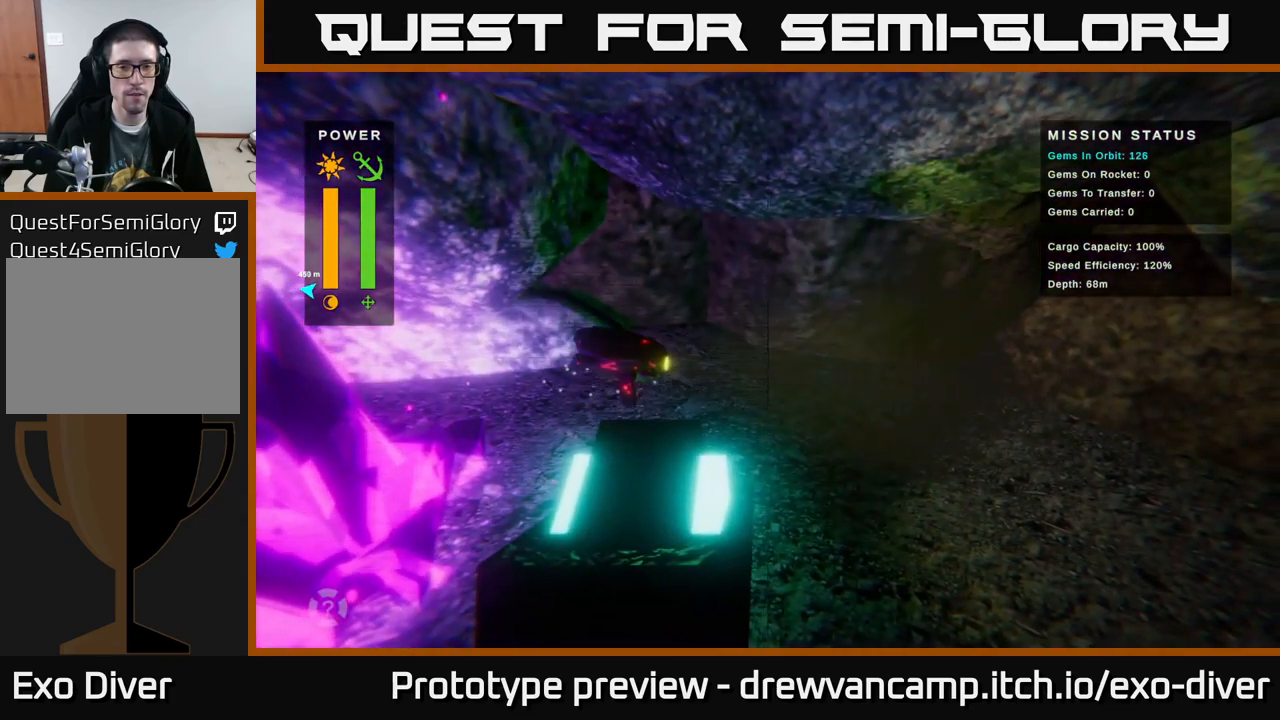
{"buttons": [], "left_stick": "right", "right_stick": "center", "events": [[233, "left_stick", "up-right"], [433, "left_stick", "right"]]}
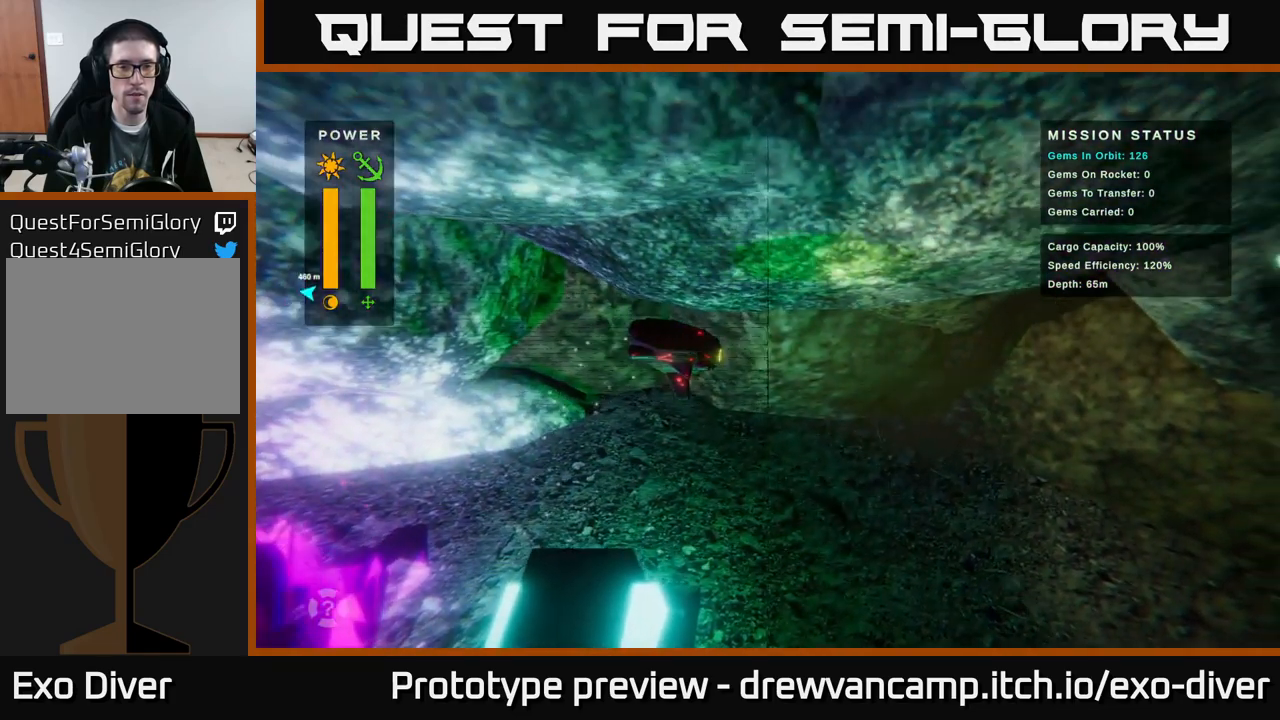
{"buttons": [], "left_stick": "right", "right_stick": "center", "events": []}
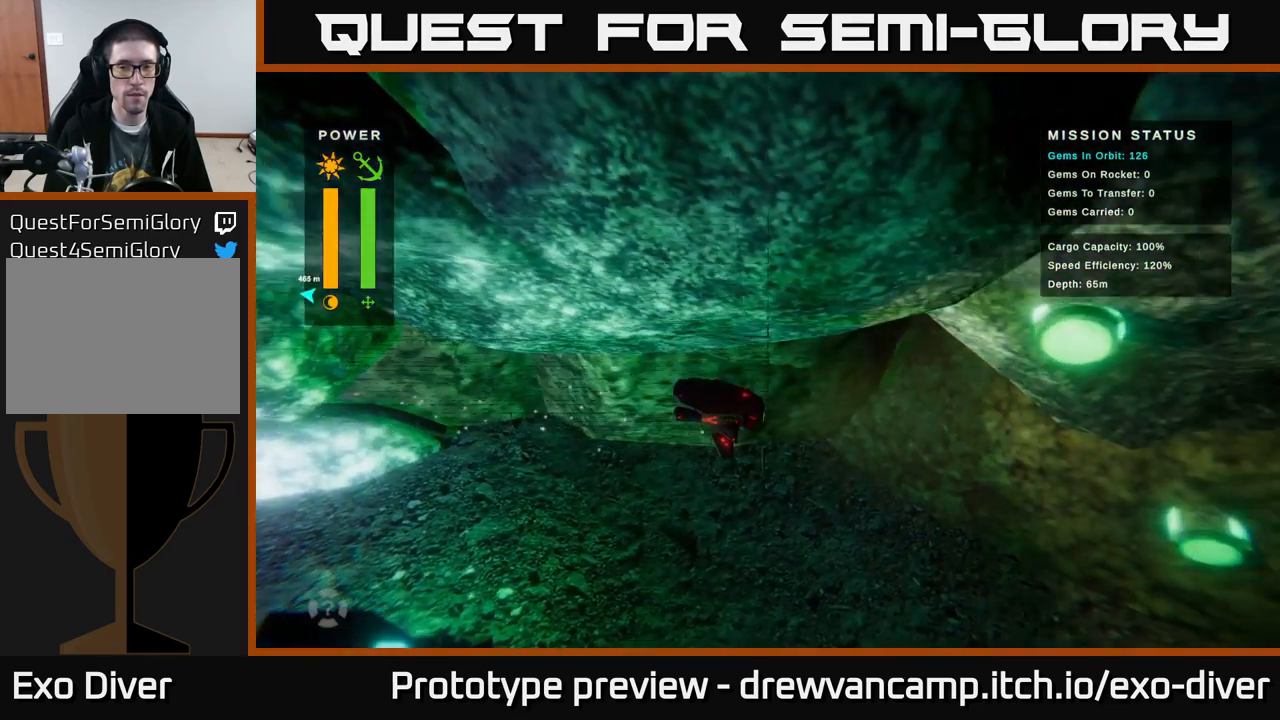
{"buttons": [], "left_stick": "down-right", "right_stick": "center", "events": [[317, "left_stick", "down-right"]]}
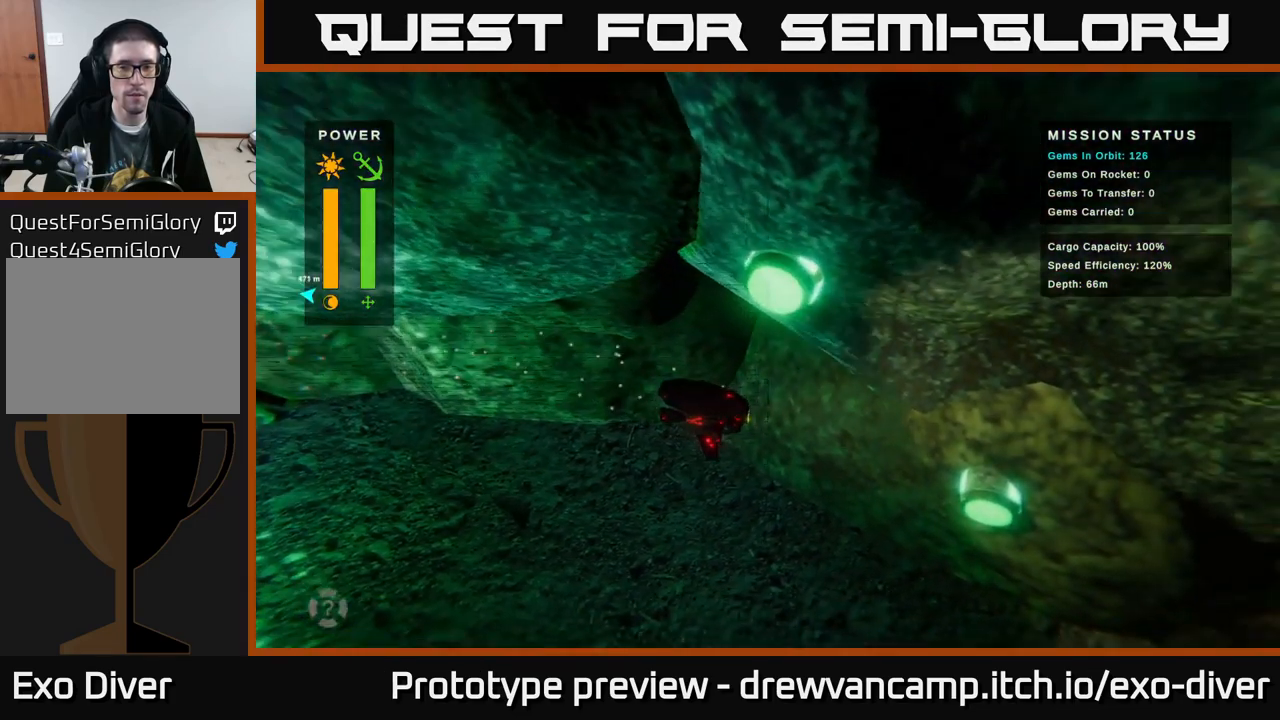
{"buttons": [], "left_stick": "up-right", "right_stick": "center", "events": [[33, "left_stick", "up"], [500, "left_stick", "up-right"]]}
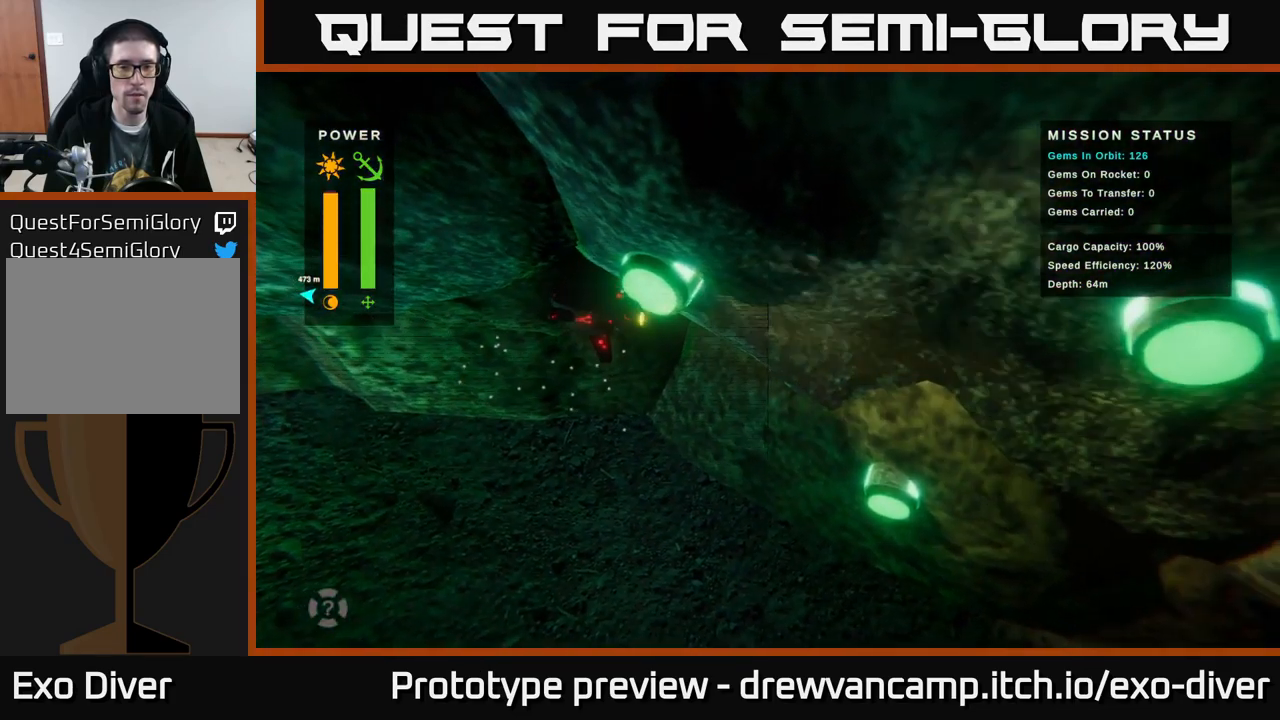
{"buttons": [], "left_stick": "up-right", "right_stick": "center", "events": []}
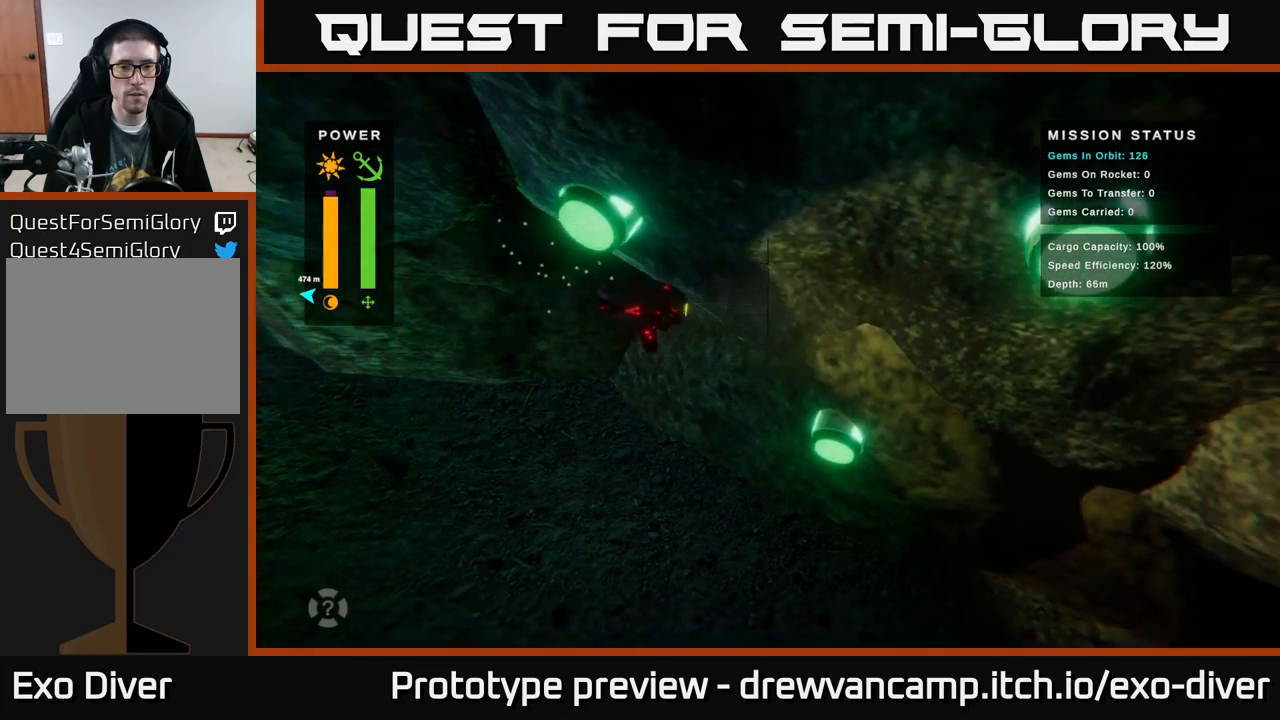
{"buttons": [], "left_stick": "up-right", "right_stick": "center", "events": []}
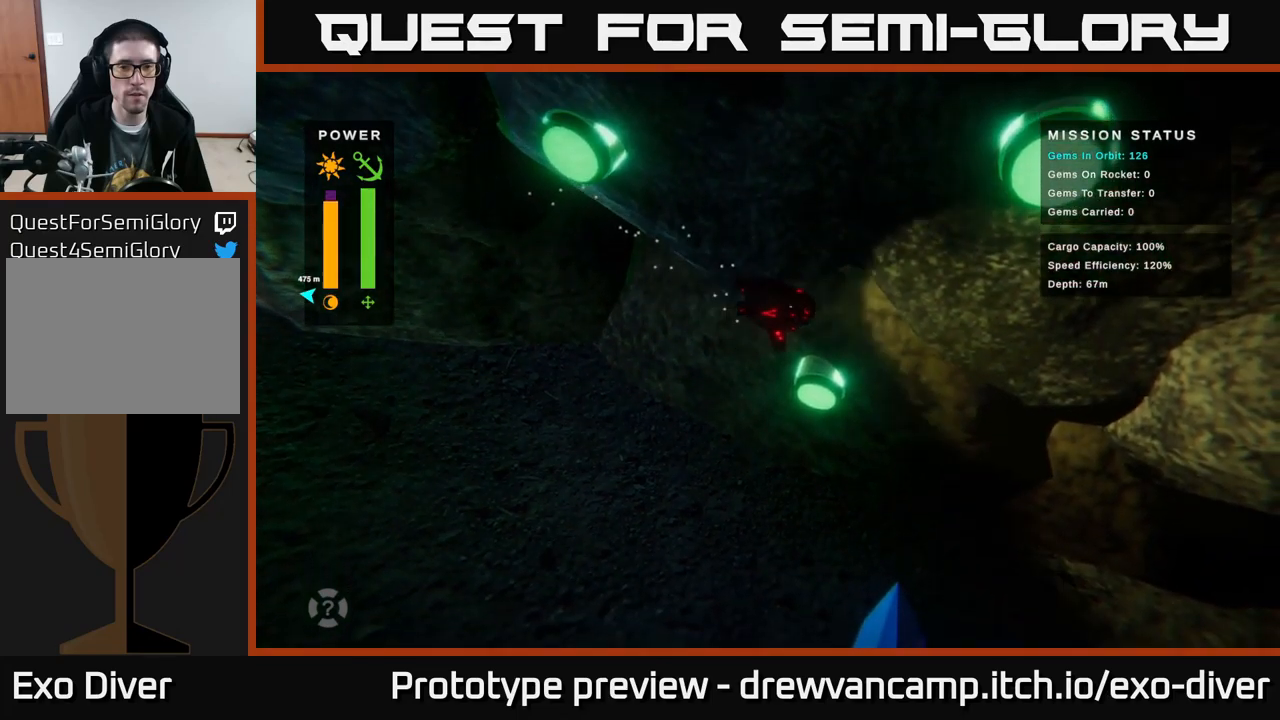
{"buttons": [], "left_stick": "down", "right_stick": "center", "events": [[217, "left_stick", "down"]]}
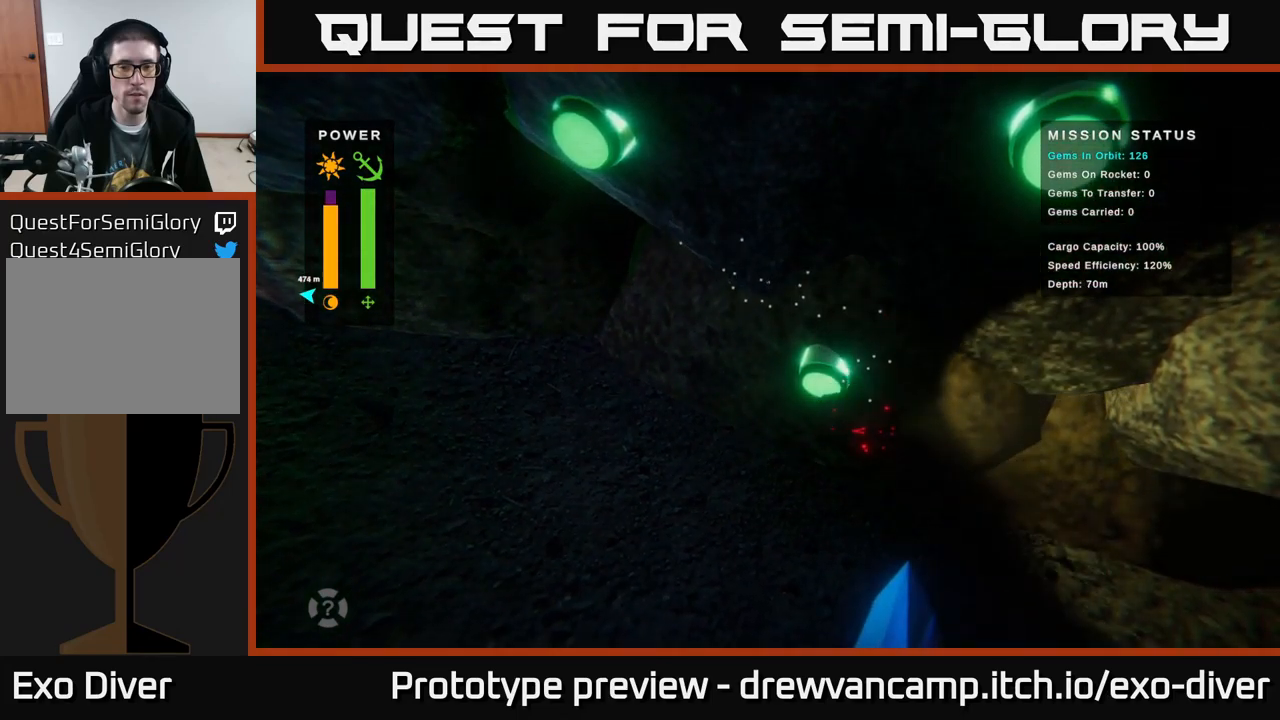
{"buttons": [], "left_stick": "left", "right_stick": "center", "events": [[150, "left_stick", "down-left"], [500, "left_stick", "left"]]}
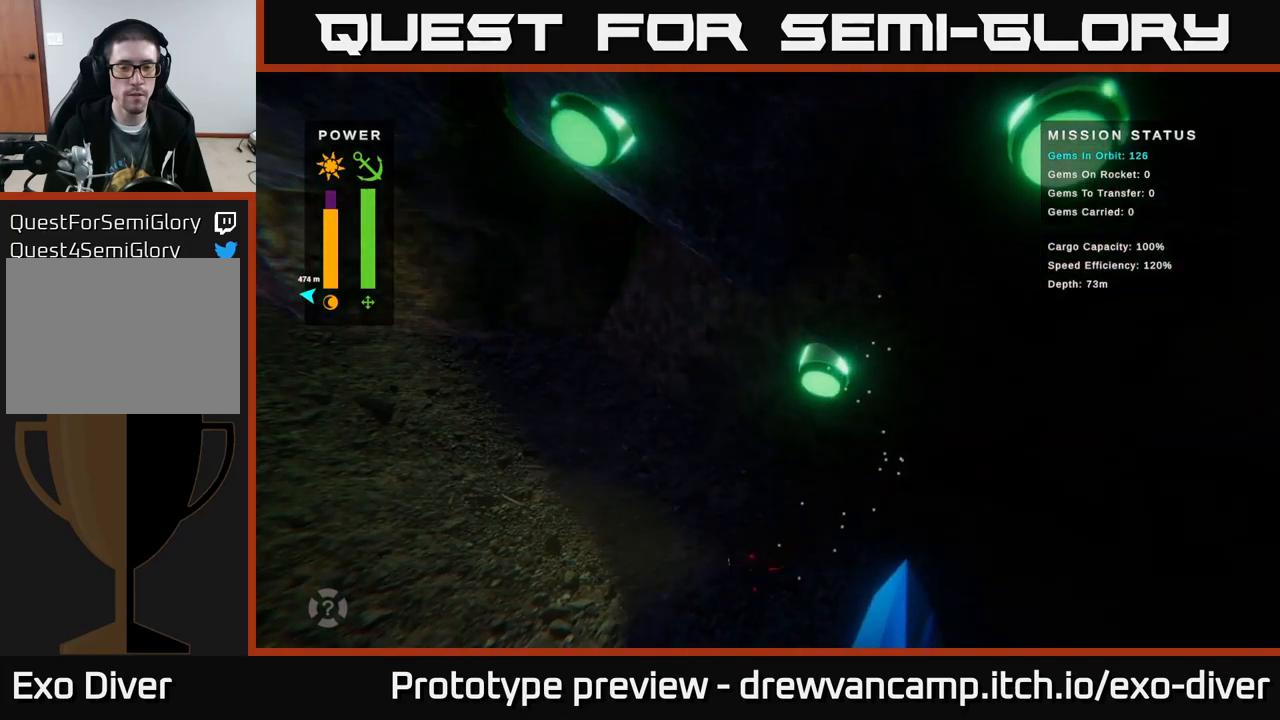
{"buttons": [], "left_stick": "left", "right_stick": "center", "events": []}
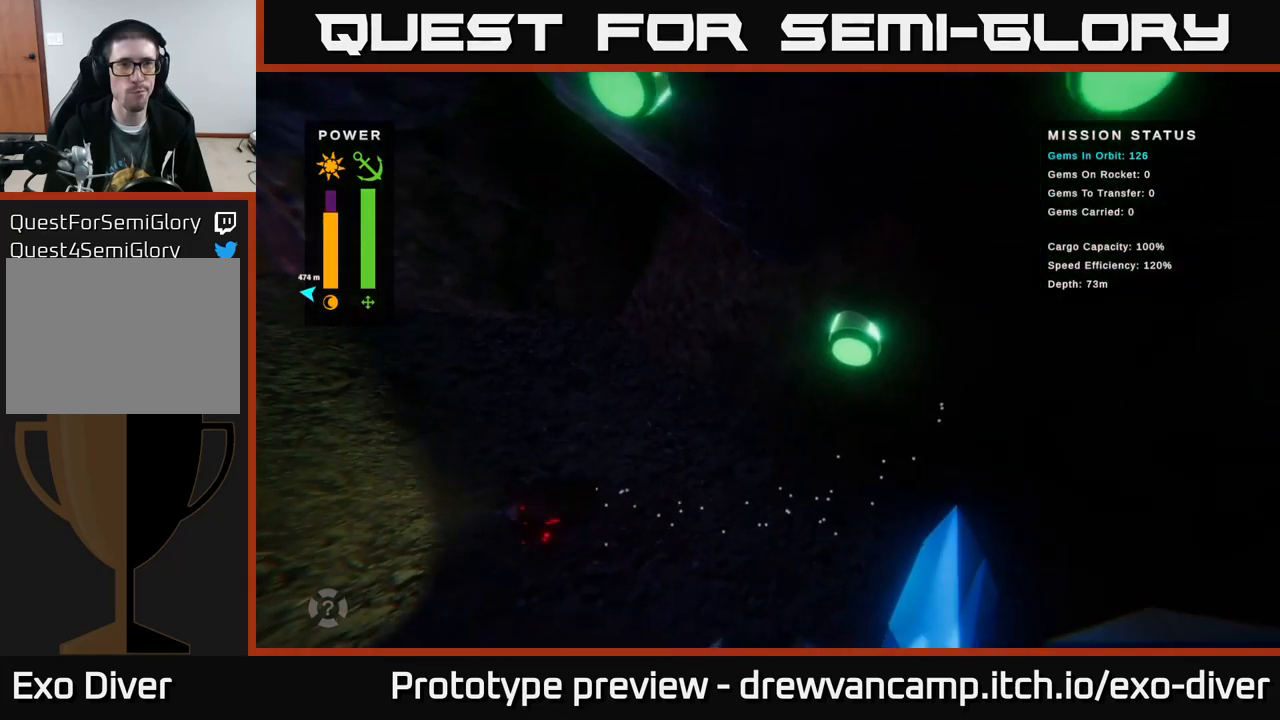
{"buttons": [], "left_stick": "up-left", "right_stick": "center", "events": [[317, "left_stick", "up-left"]]}
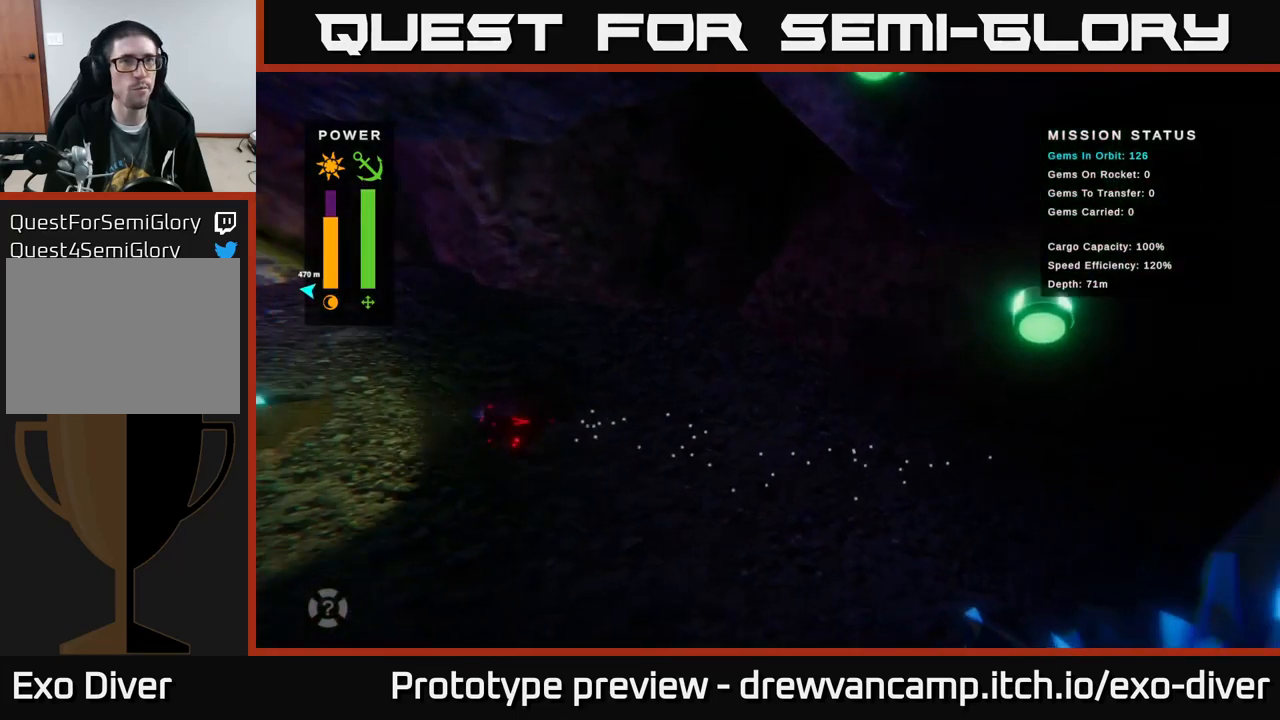
{"buttons": [], "left_stick": "up-left", "right_stick": "center", "events": []}